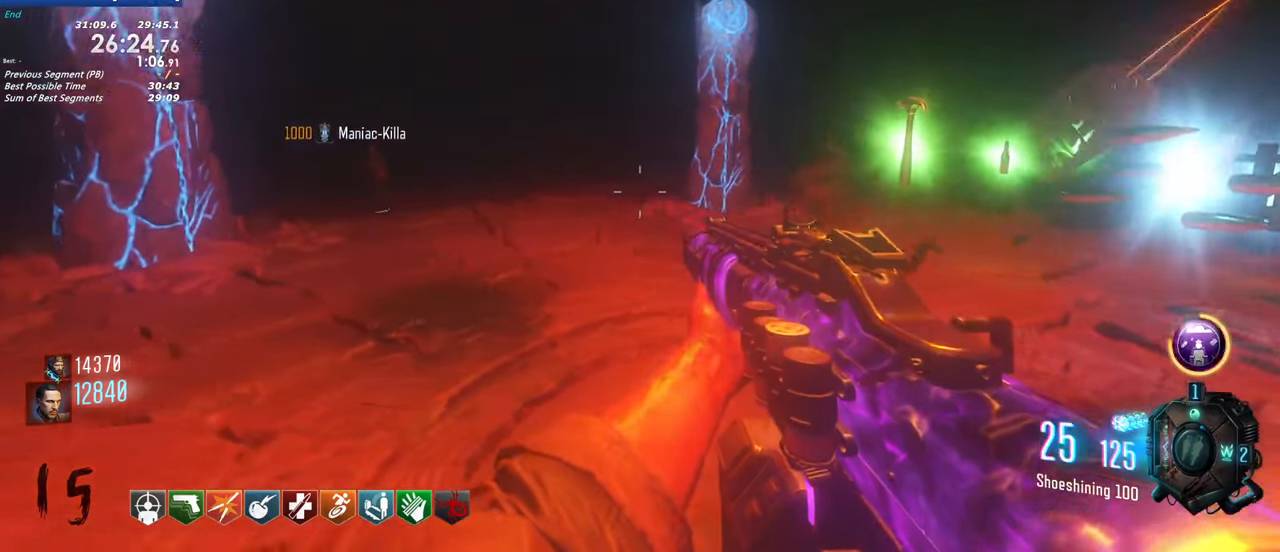
Gameplay with keyboard and mouse; each line is a JSON object with the keys held at the frame after it. "events" lists presses ("down") and releases ("up") of "1", "2", "3", "4", "5", "a", "alt", "c", "caps_lock", "ctrl", "d", "e", "f", "g", "q", "r", "s", "shift", "t", "tab", "v", "w", "x" and "z" between this image and that frame as [ms after this image, input, new state], when the widget could be followed in between. No other keys are recorded. Mouse buttons are not recorded. Not read: mouse_move.
{"keys": []}
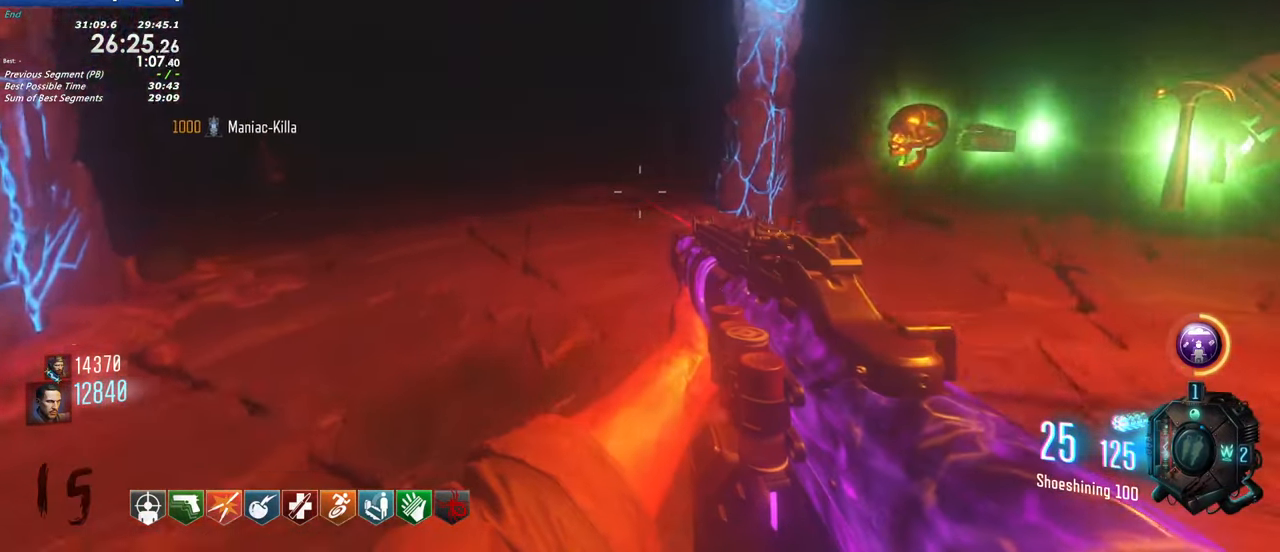
{"keys": [], "events": []}
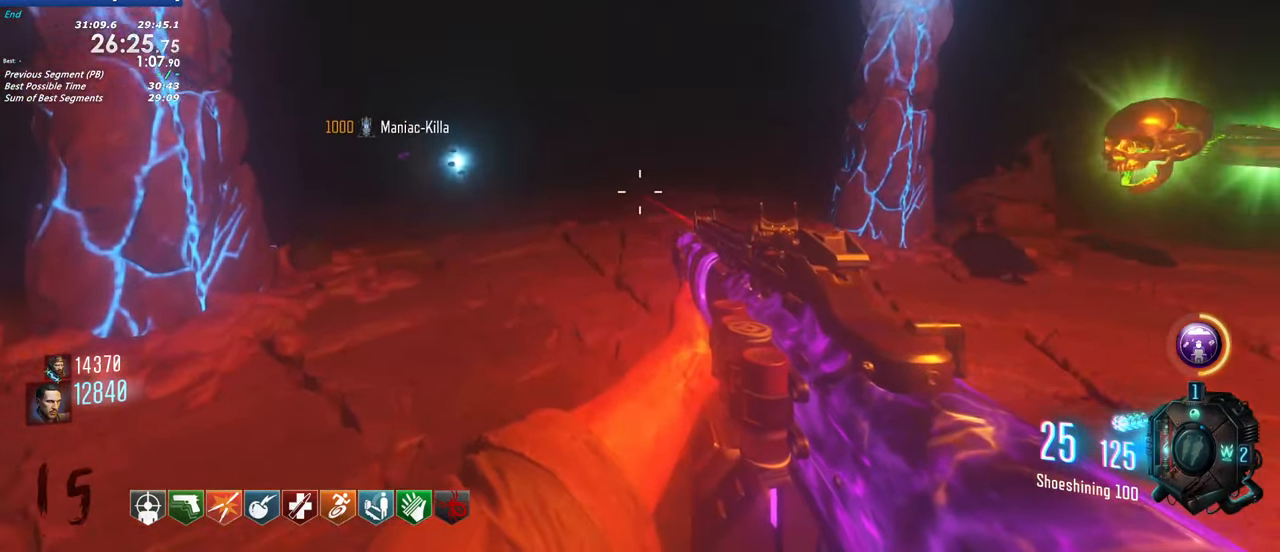
{"keys": ["w"], "events": [[166, "a", "down"], [166, "w", "down"], [350, "a", "up"]]}
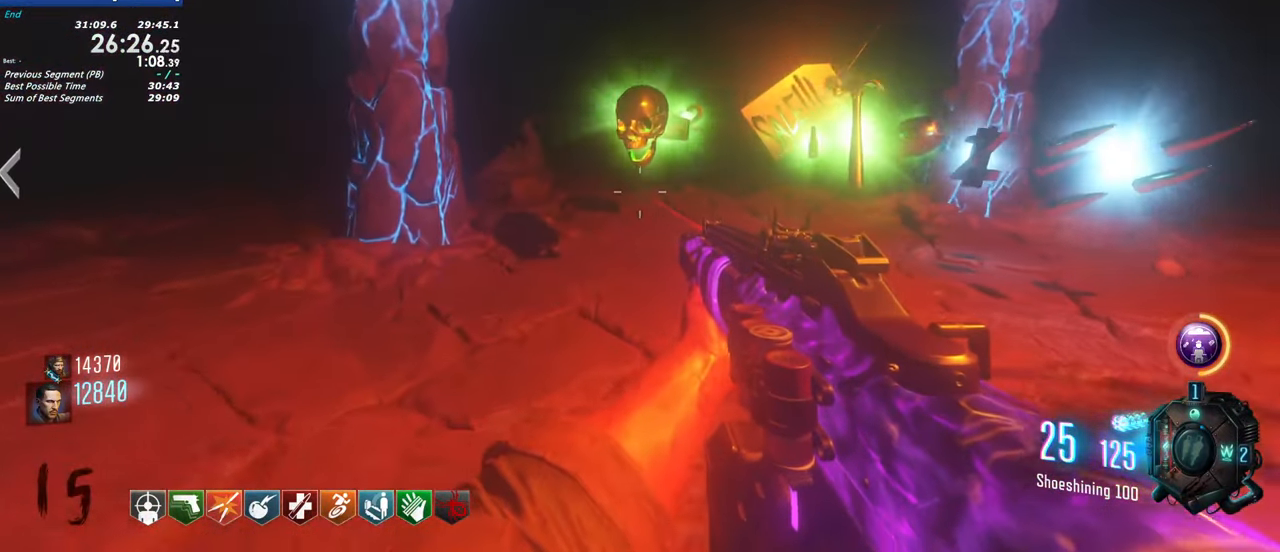
{"keys": ["w"]}
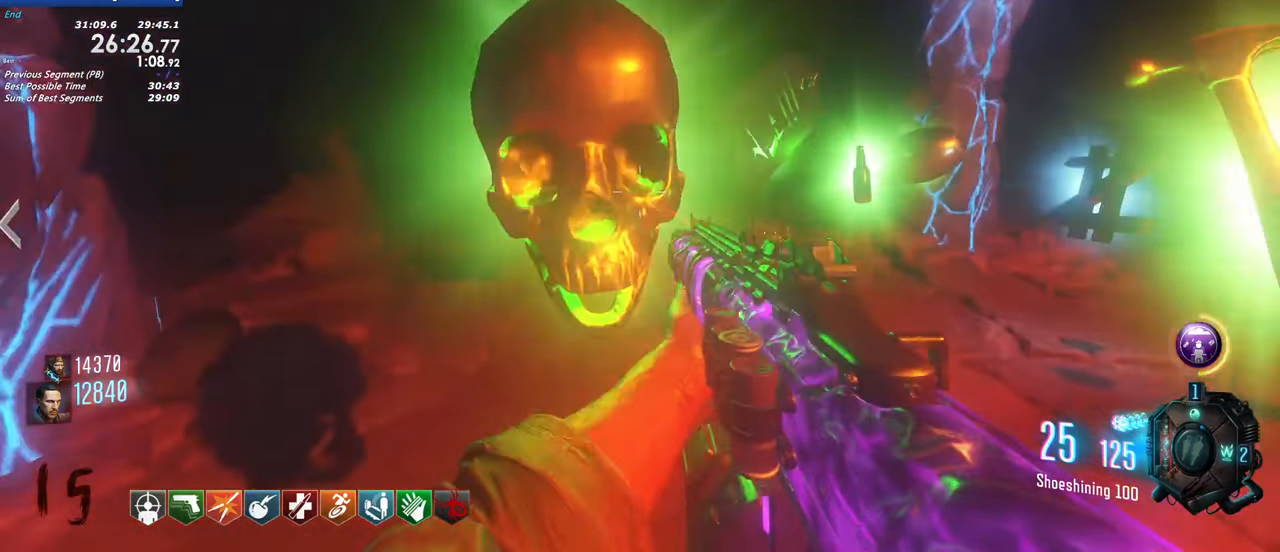
{"keys": ["w"], "events": []}
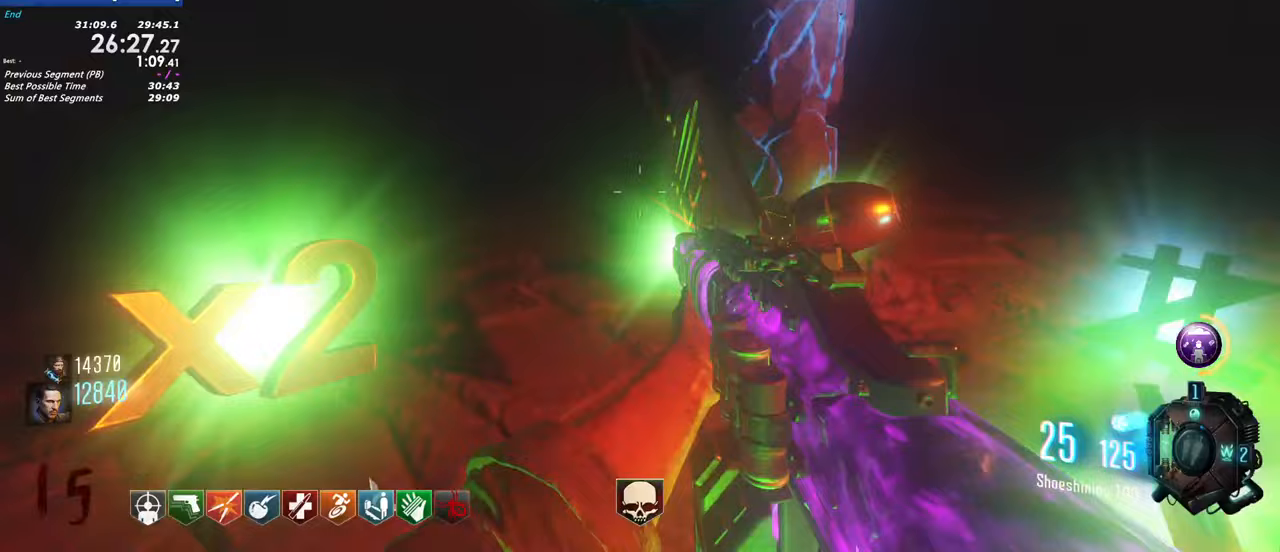
{"keys": ["w"], "events": [[117, "a", "down"], [217, "w", "up"], [350, "a", "up"], [450, "w", "down"]]}
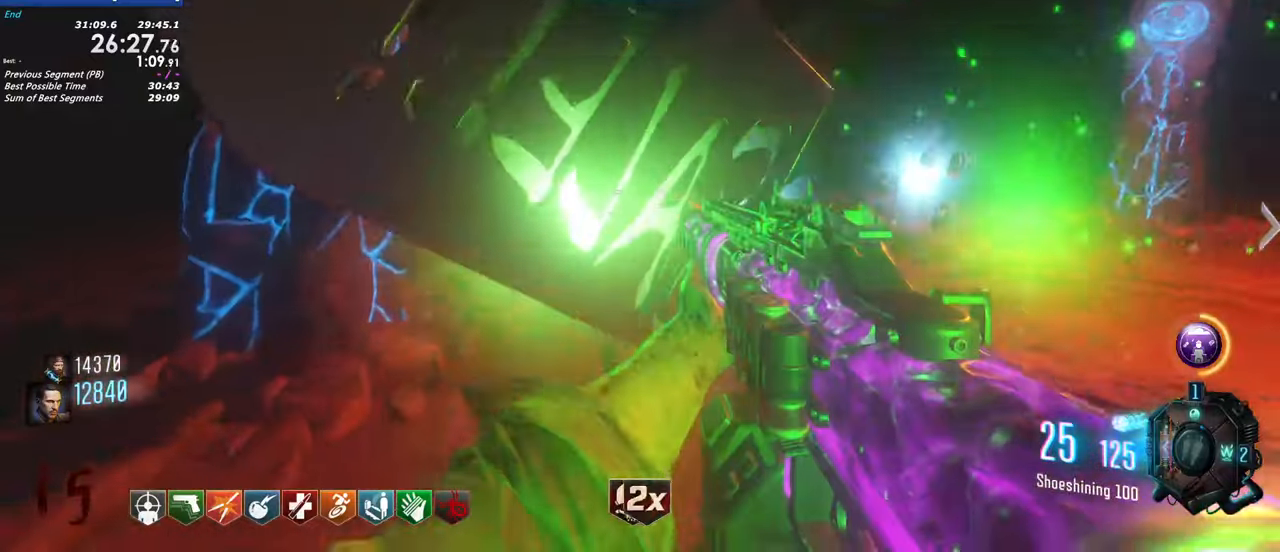
{"keys": ["d"]}